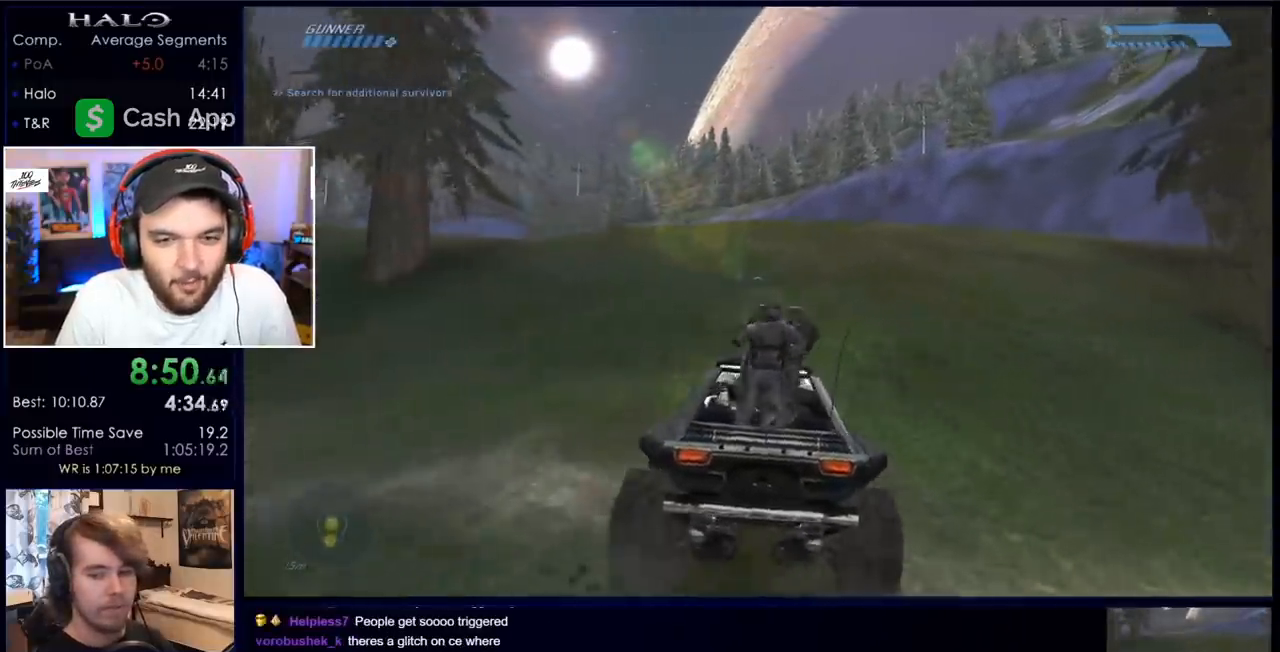
Gameplay with keyboard and mouse; each line is a JSON object with the keys and mouse buttons held at the frame after it. "events" lists presses ("down") and releases ("up") of "a", "c", "ctrl", "d", "down", "e", "f", "q", "r", "return", "s", "space", "up", "w", "x", "z", "mouse_left", "mouse_wheel", "mouse_right" and "mouse_mb4" between this image and that frame as [ms after this image, input, new state], when the widget could be followed in between. "mouse_left", "mouse_wheel", "mouse_right", "mouse_mb4" = the "left", "wheel", "right", "mb4" buttons of the "mouse" list. No other keys are recorded. "wheel" means that the mouse wheel is clicked or scrolled. Mouse movement is not recorded. Not read: mouse_mb5.
{"keys": ["w"], "mouse": [], "events": []}
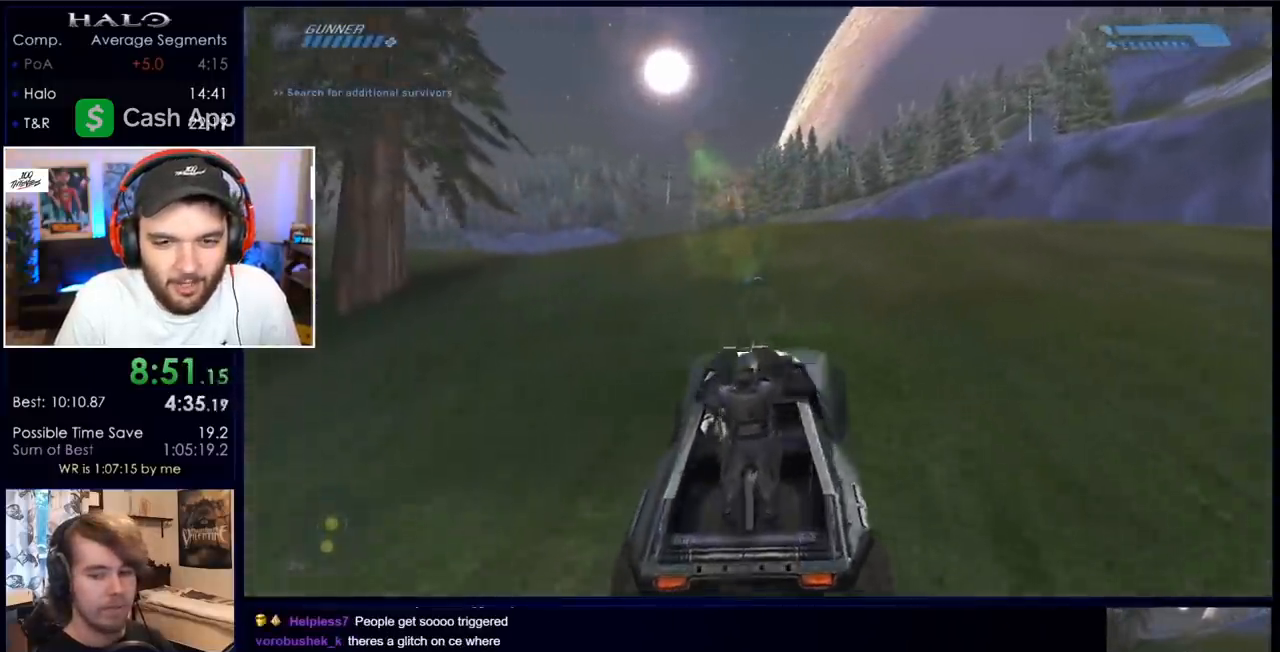
{"keys": ["w"], "mouse": [], "events": []}
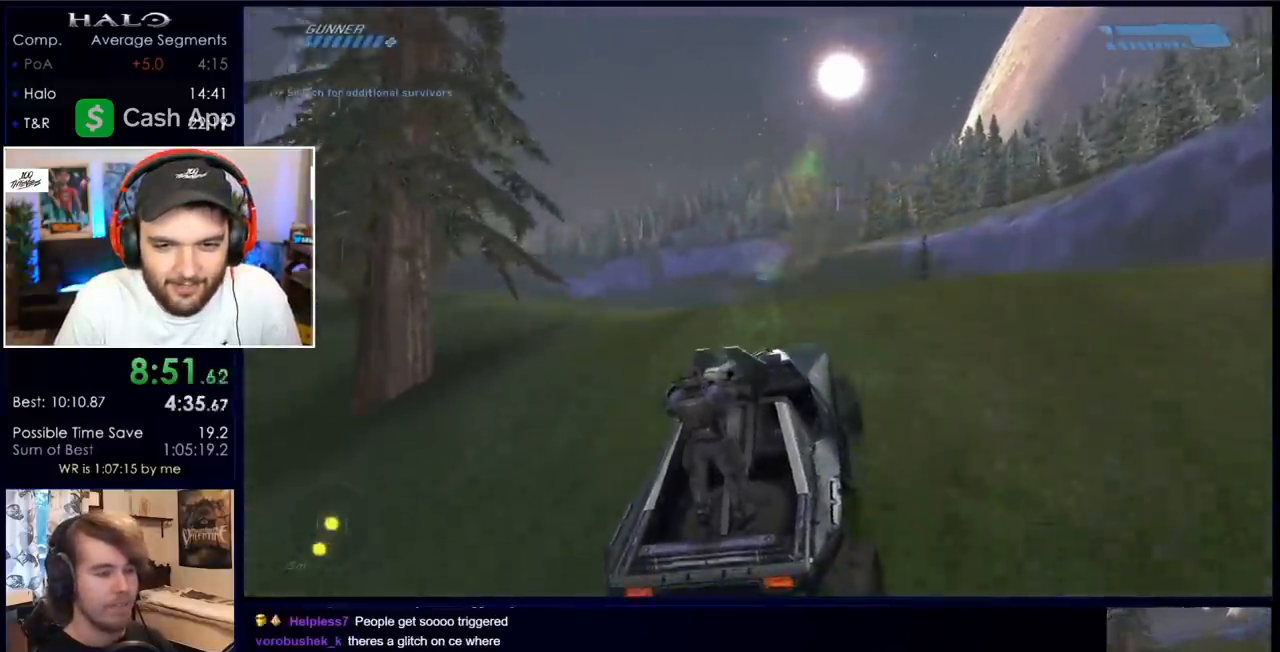
{"keys": ["w"], "mouse": [], "events": []}
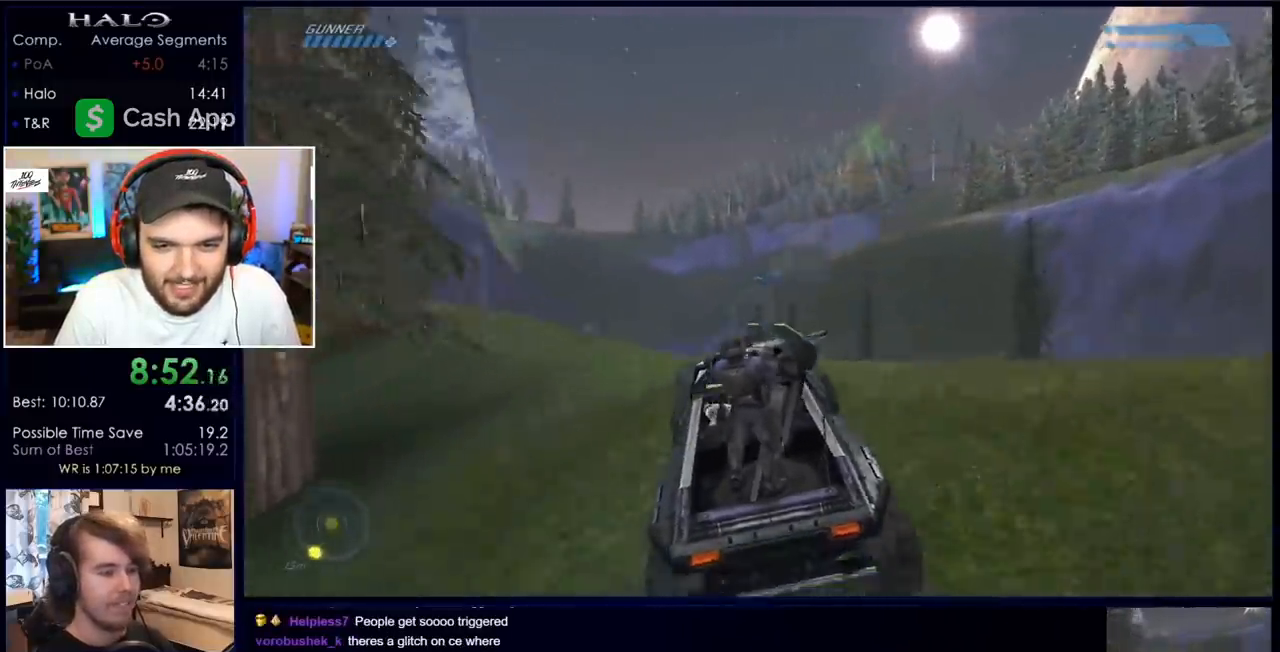
{"keys": ["w"], "mouse": [], "events": []}
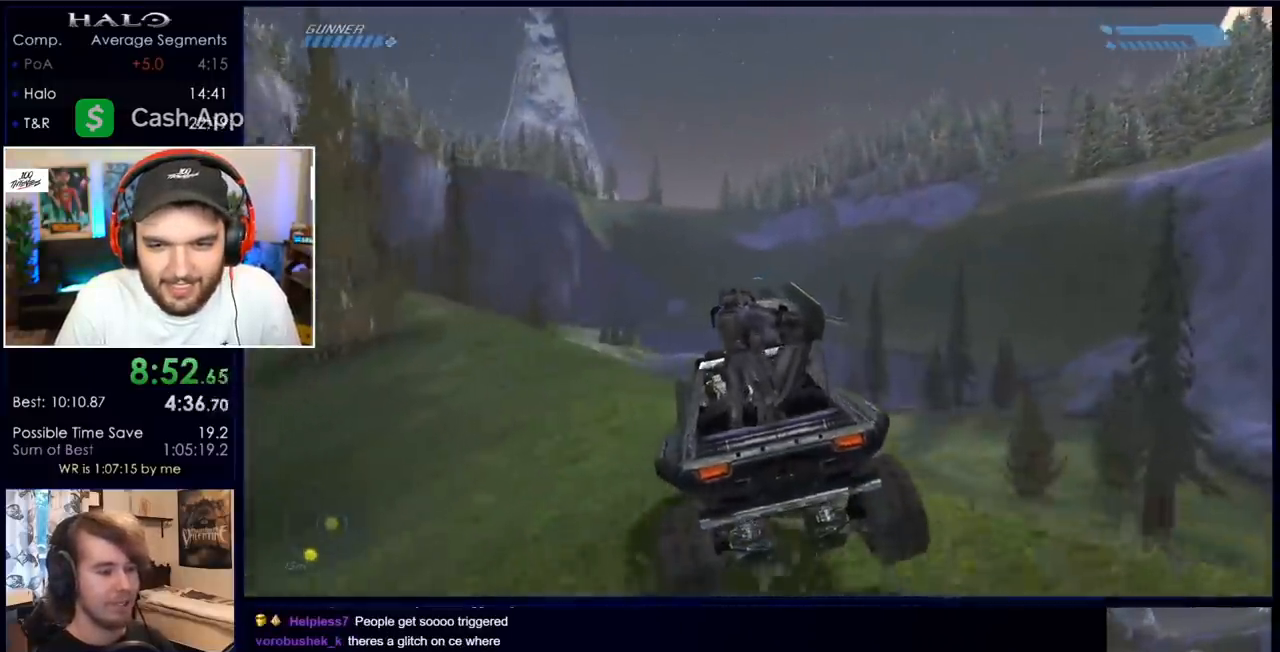
{"keys": ["w"], "mouse": [], "events": []}
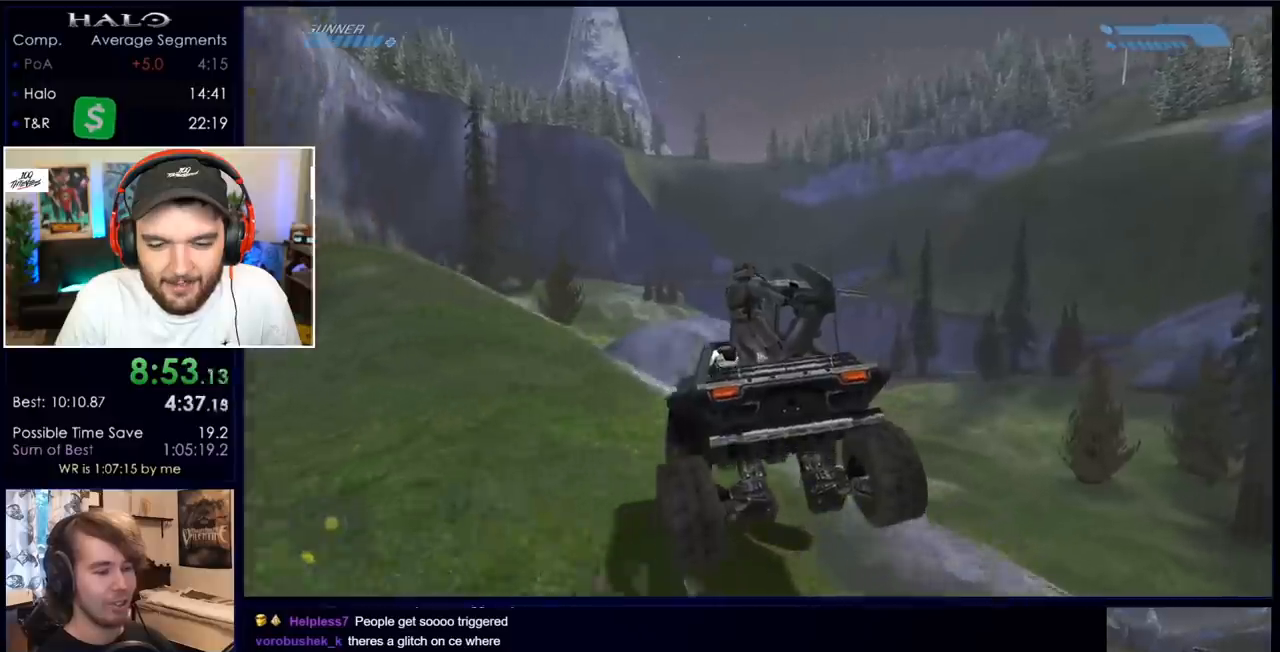
{"keys": ["w"], "mouse": [], "events": []}
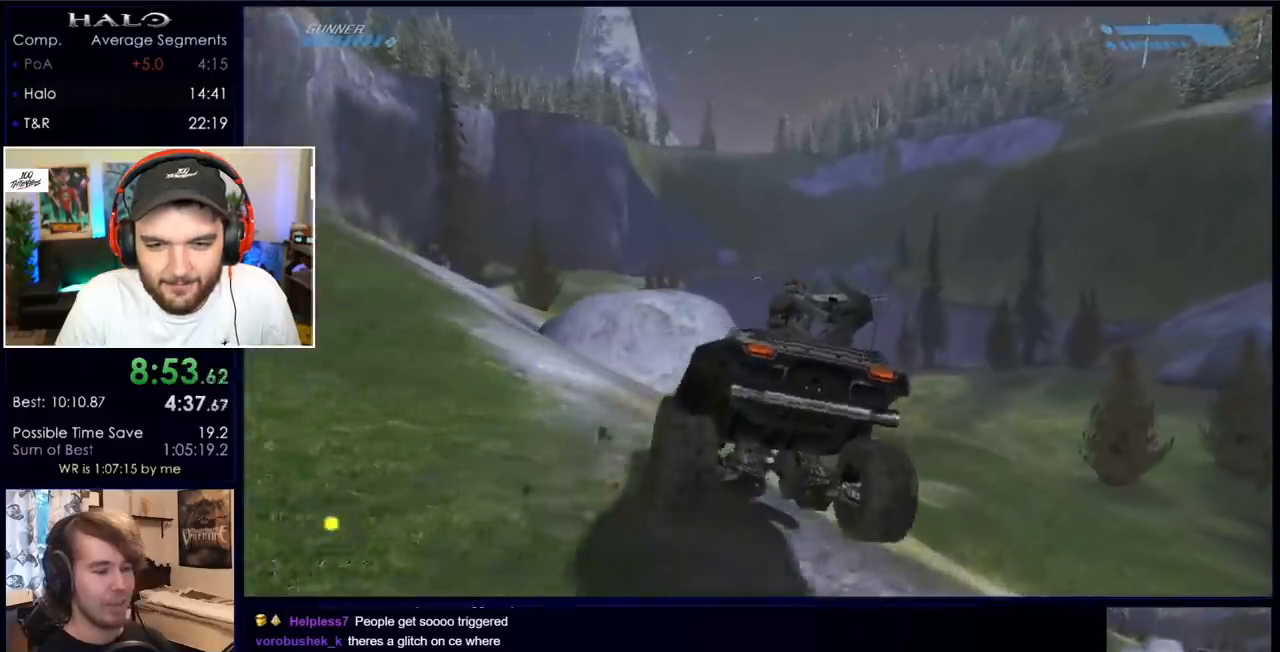
{"keys": ["w"], "mouse": [], "events": []}
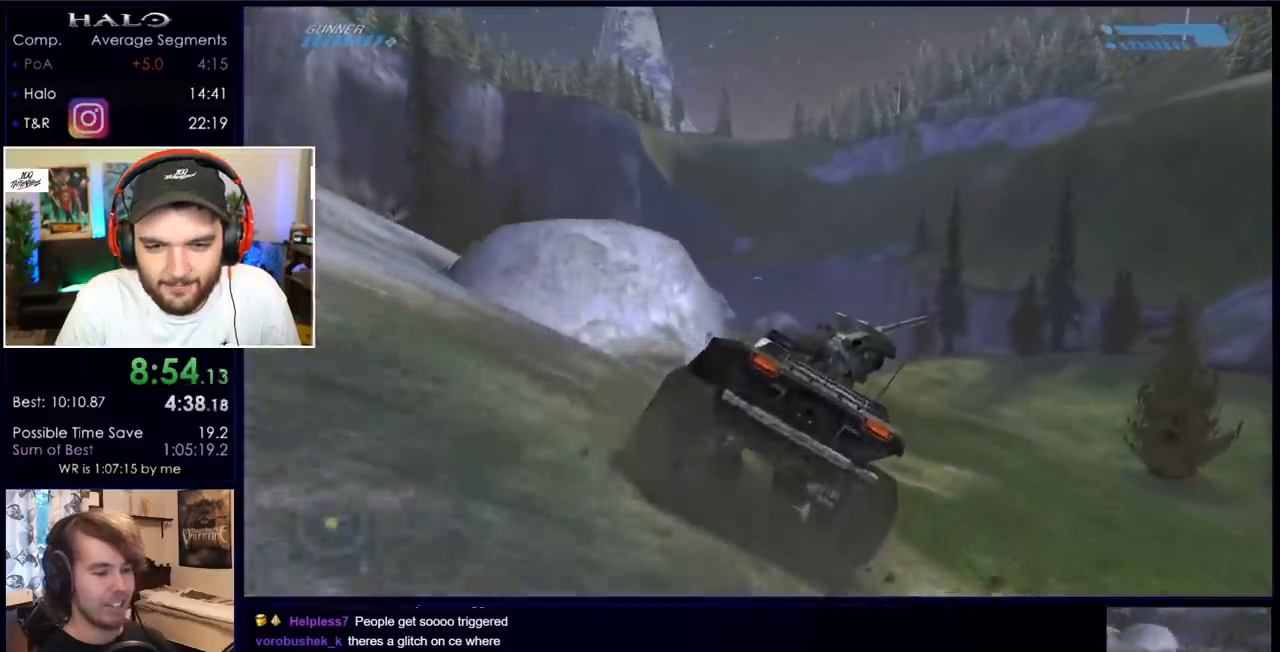
{"keys": ["w"], "mouse": [], "events": []}
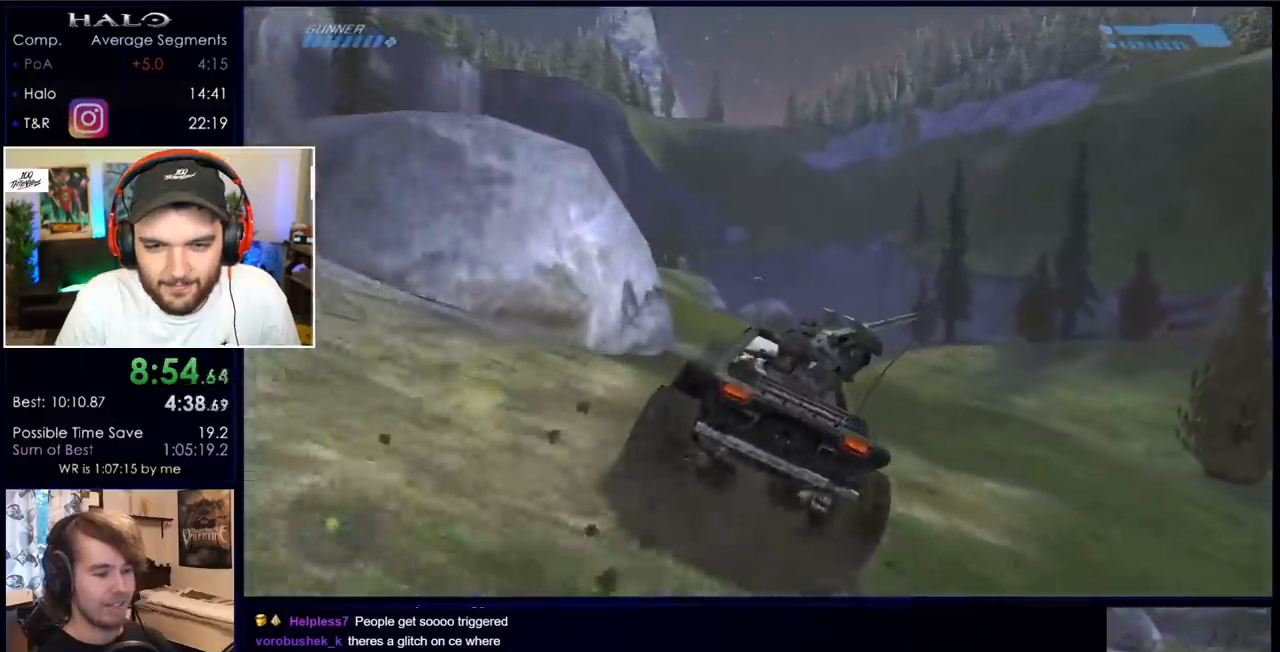
{"keys": ["w"], "mouse": [], "events": []}
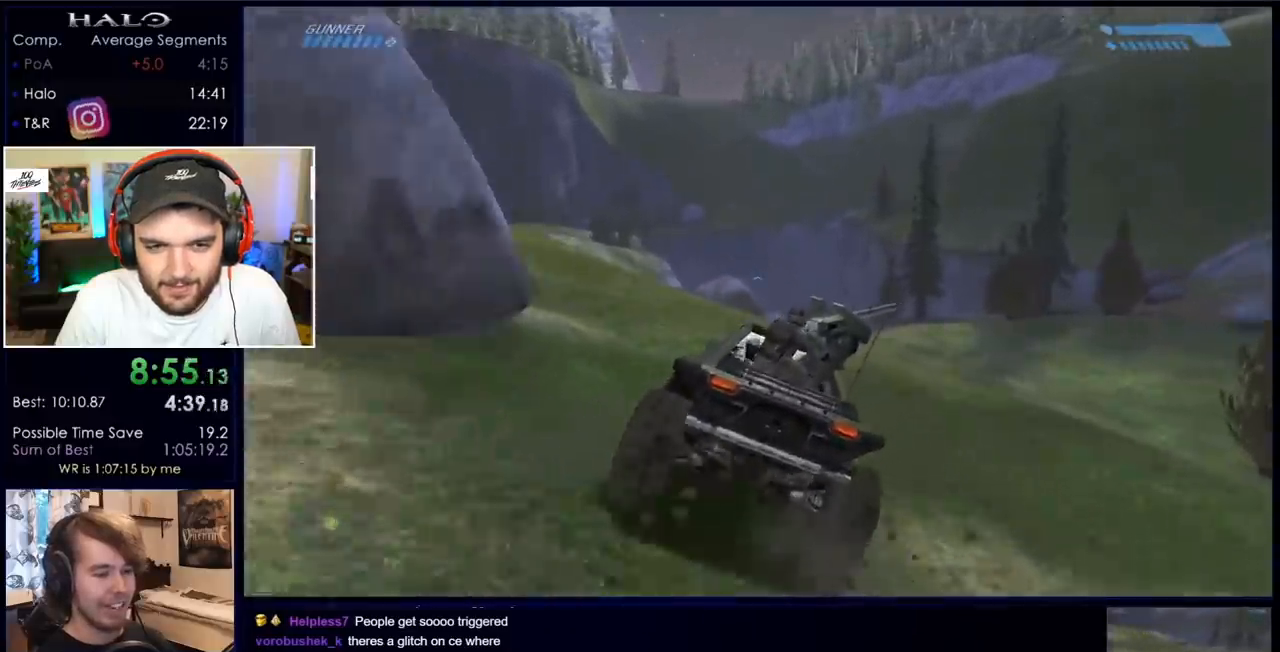
{"keys": ["w"], "mouse": [], "events": []}
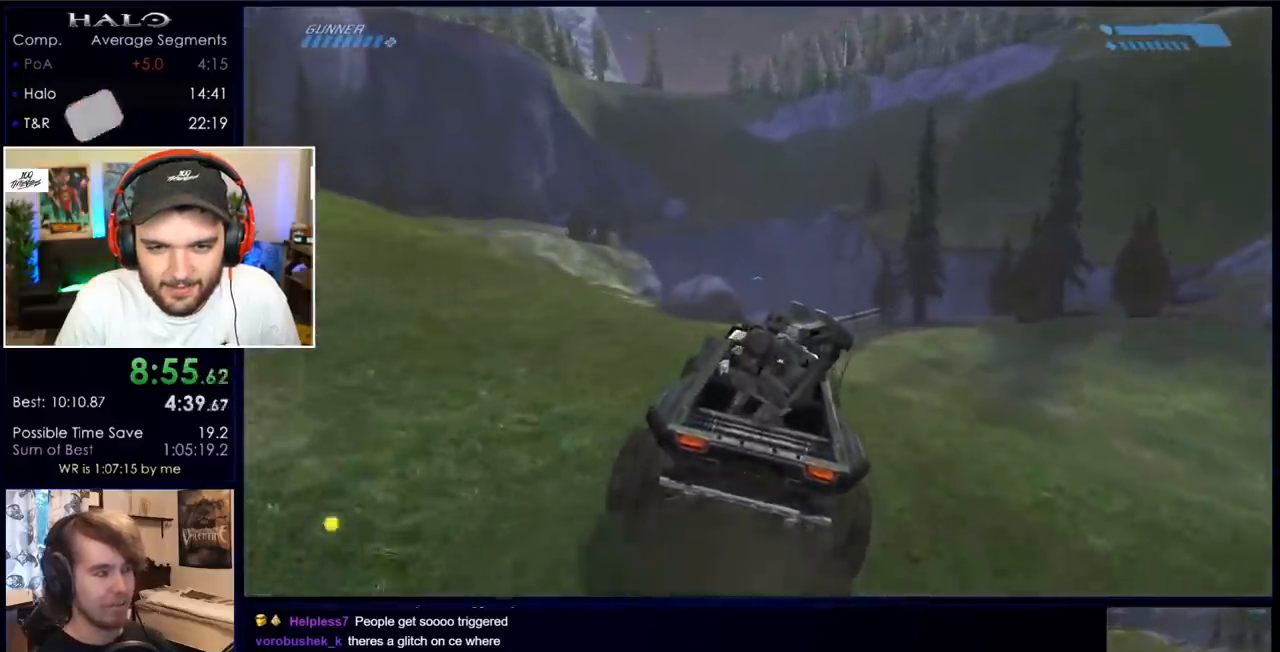
{"keys": ["w"], "mouse": [], "events": []}
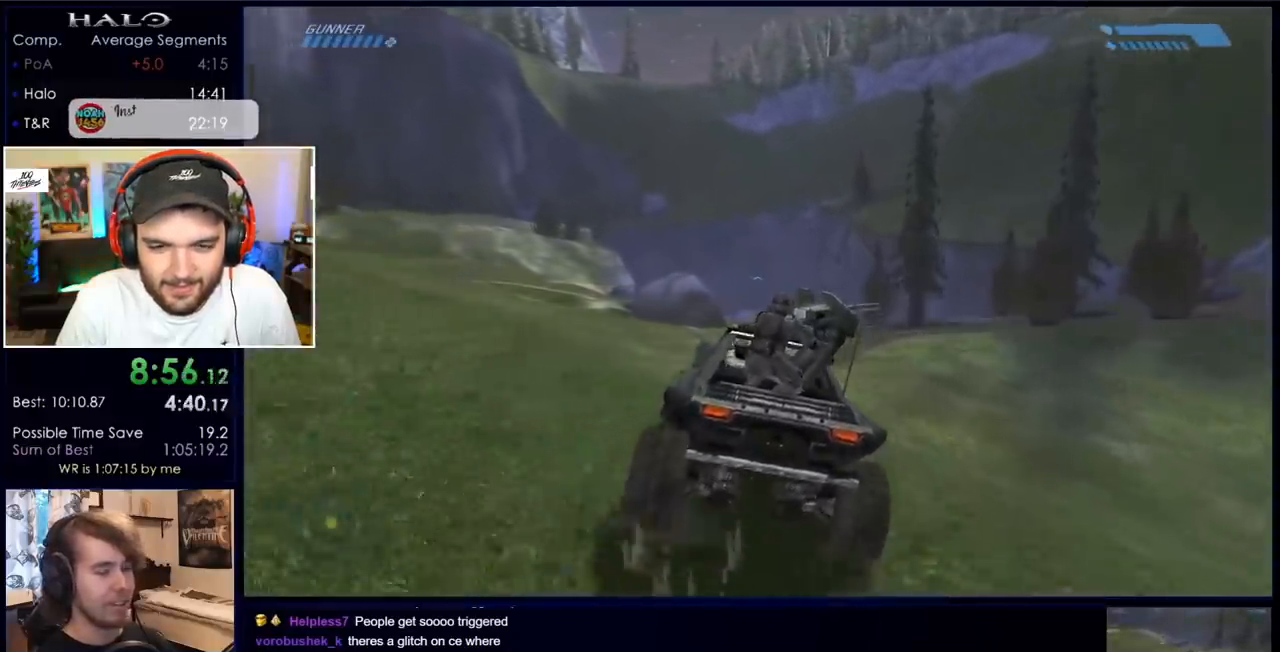
{"keys": ["w"], "mouse": [], "events": []}
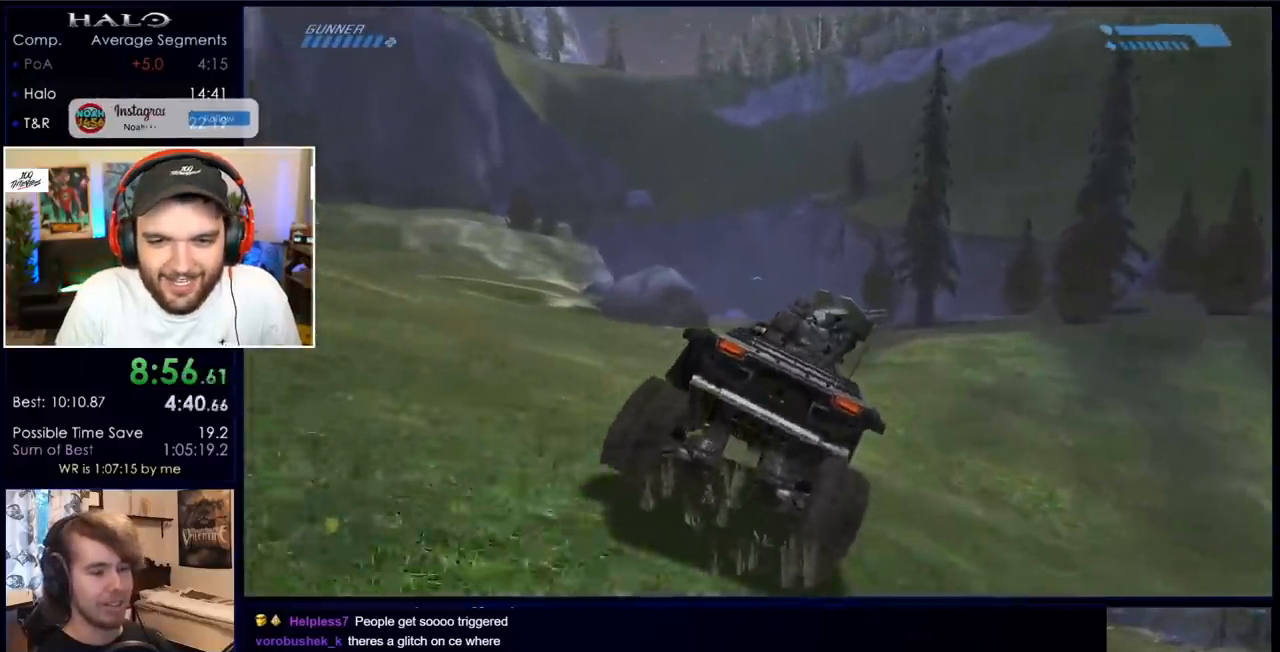
{"keys": ["w"], "mouse": [], "events": []}
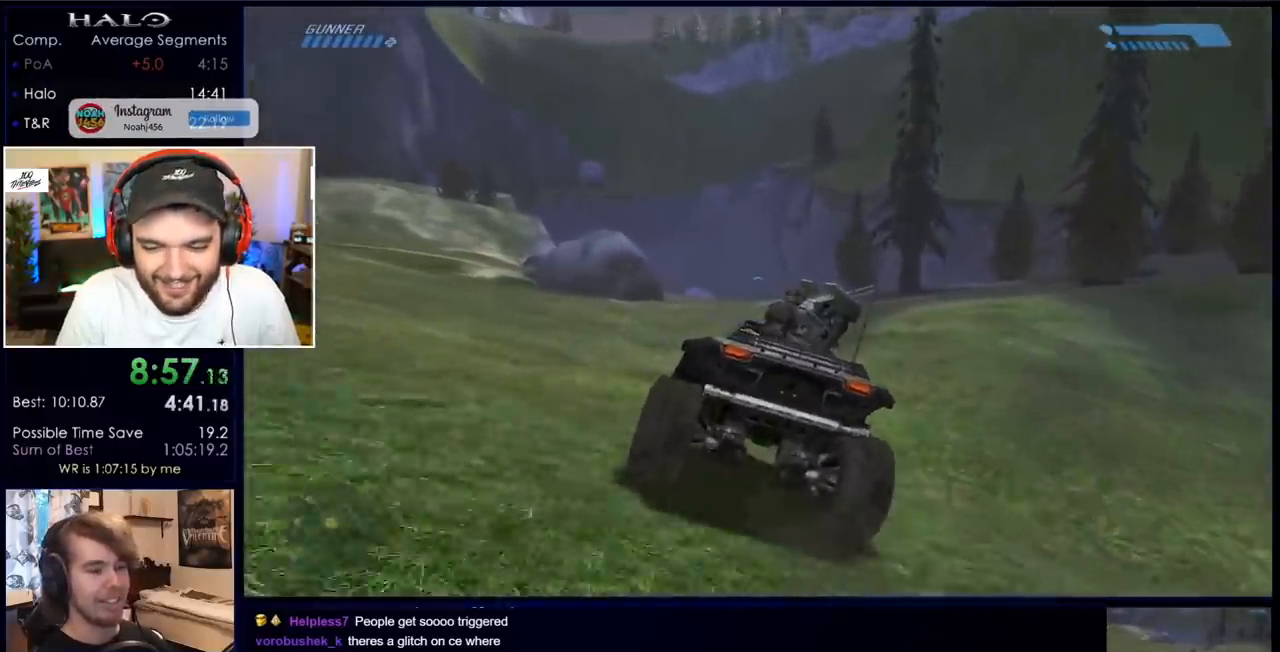
{"keys": ["w"], "mouse": [], "events": []}
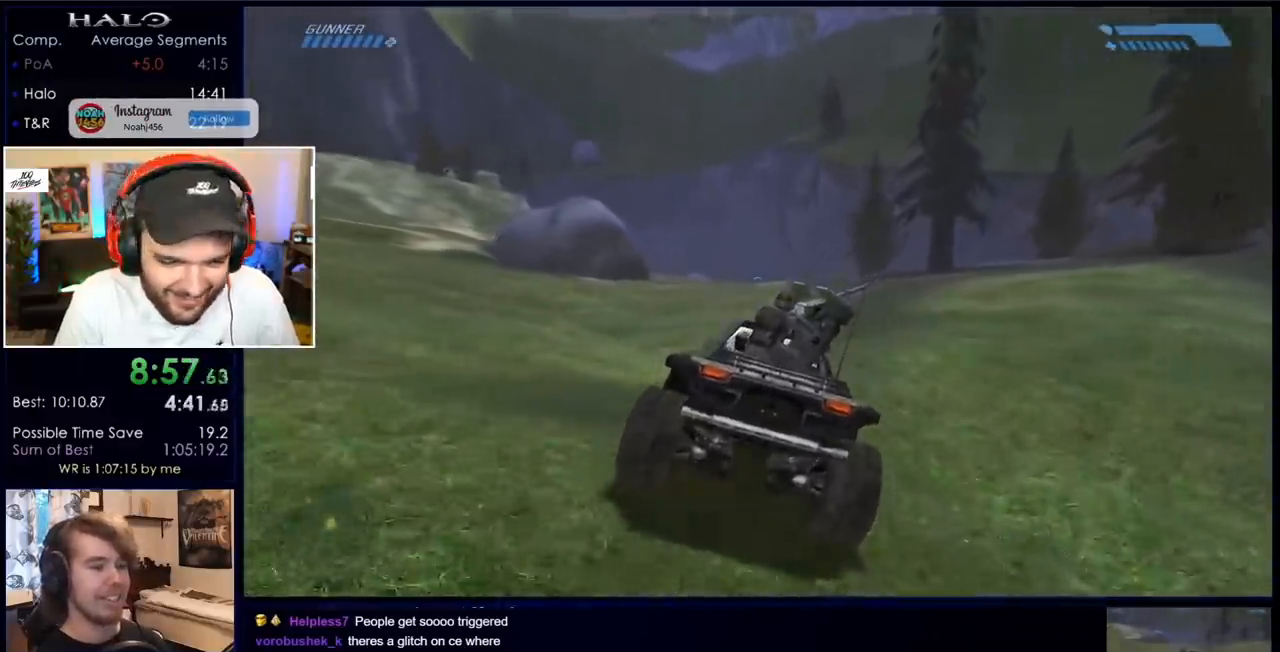
{"keys": ["w"], "mouse": [], "events": []}
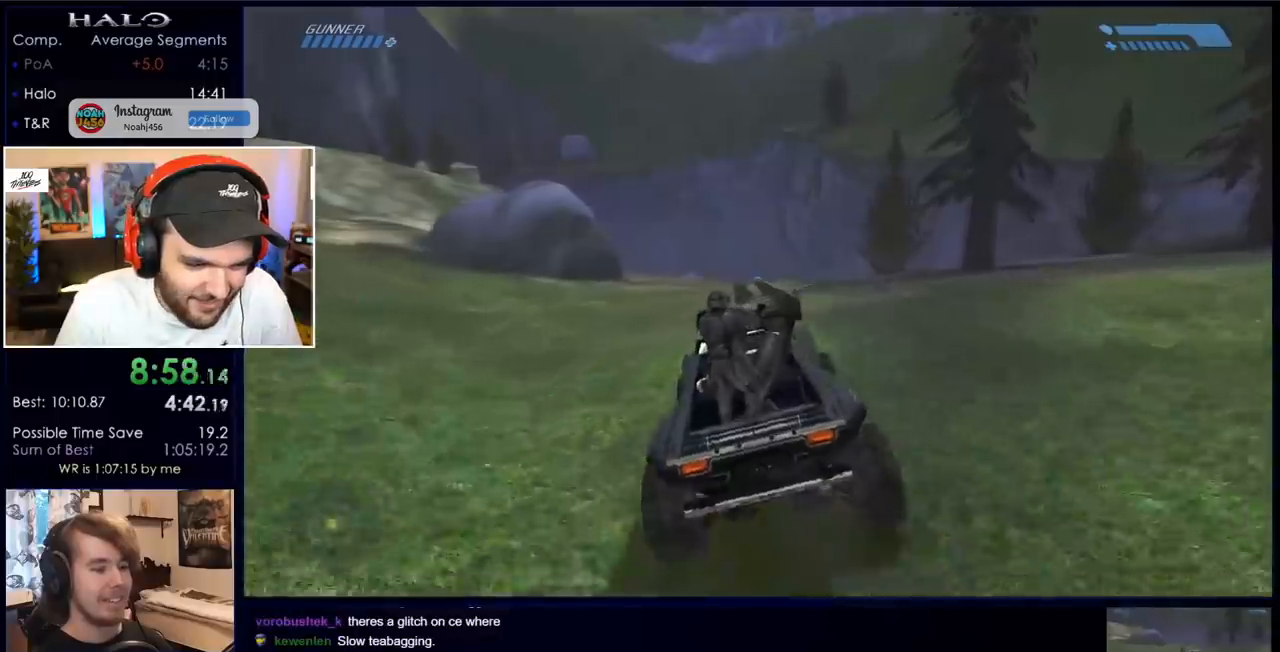
{"keys": ["w"], "mouse": [], "events": []}
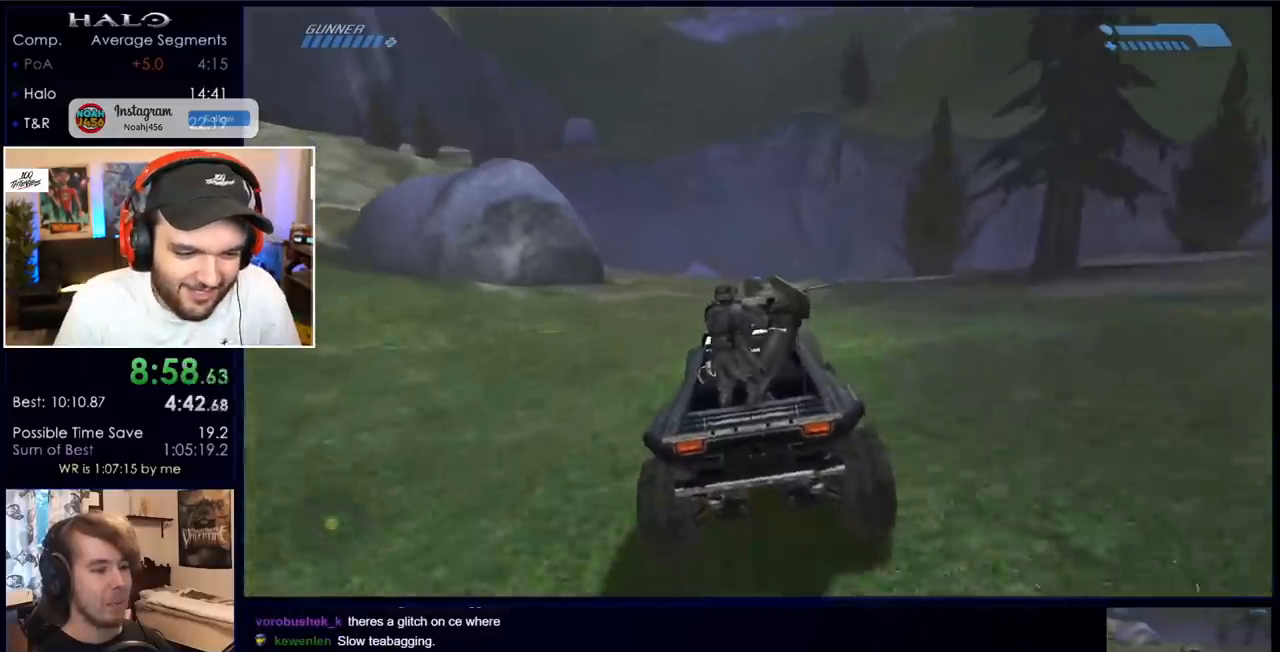
{"keys": ["w"], "mouse": [], "events": []}
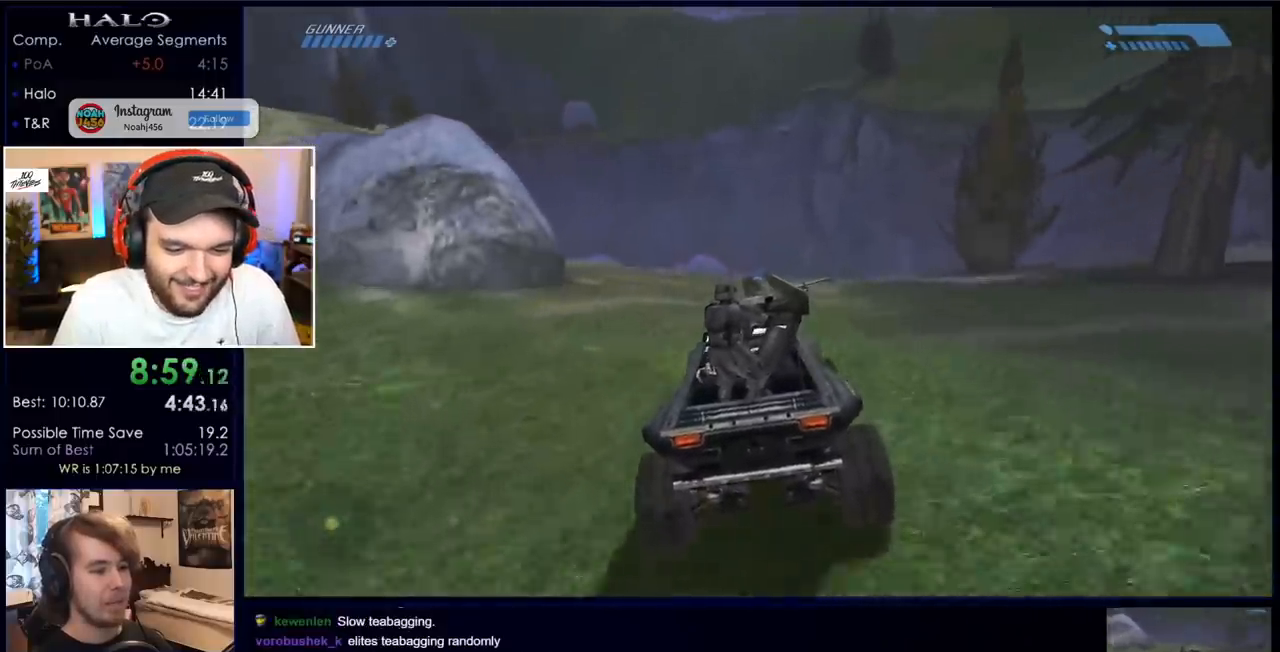
{"keys": ["w"], "mouse": [], "events": []}
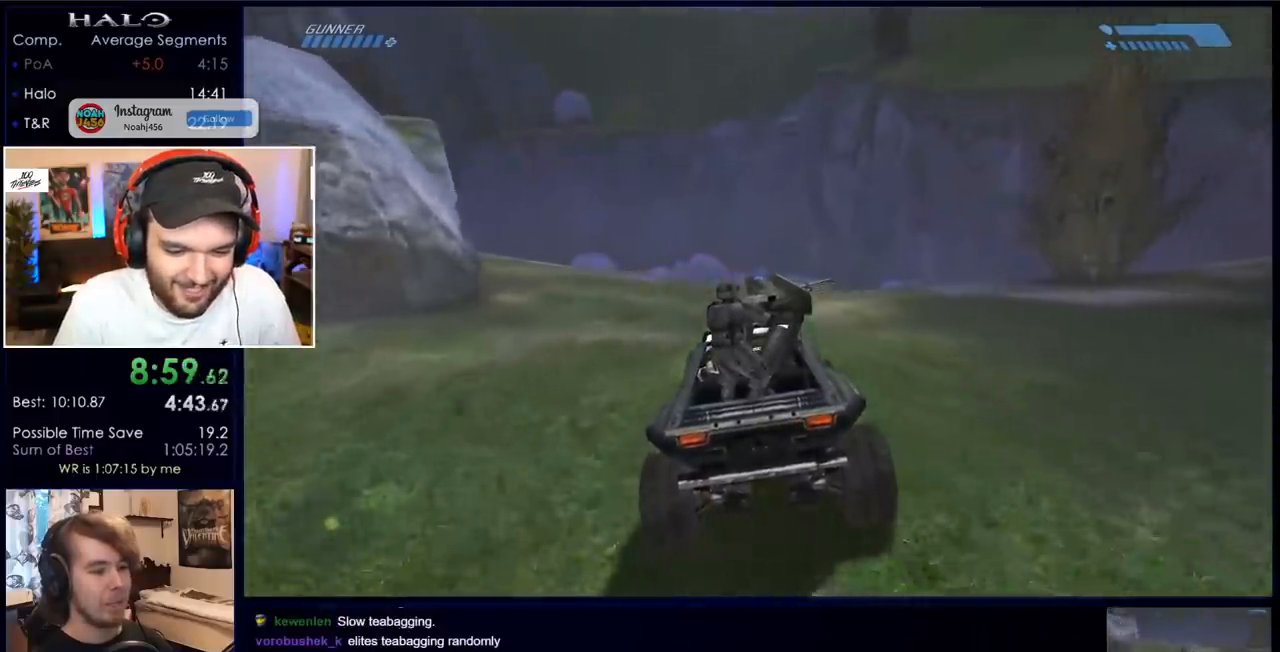
{"keys": ["w"], "mouse": [], "events": []}
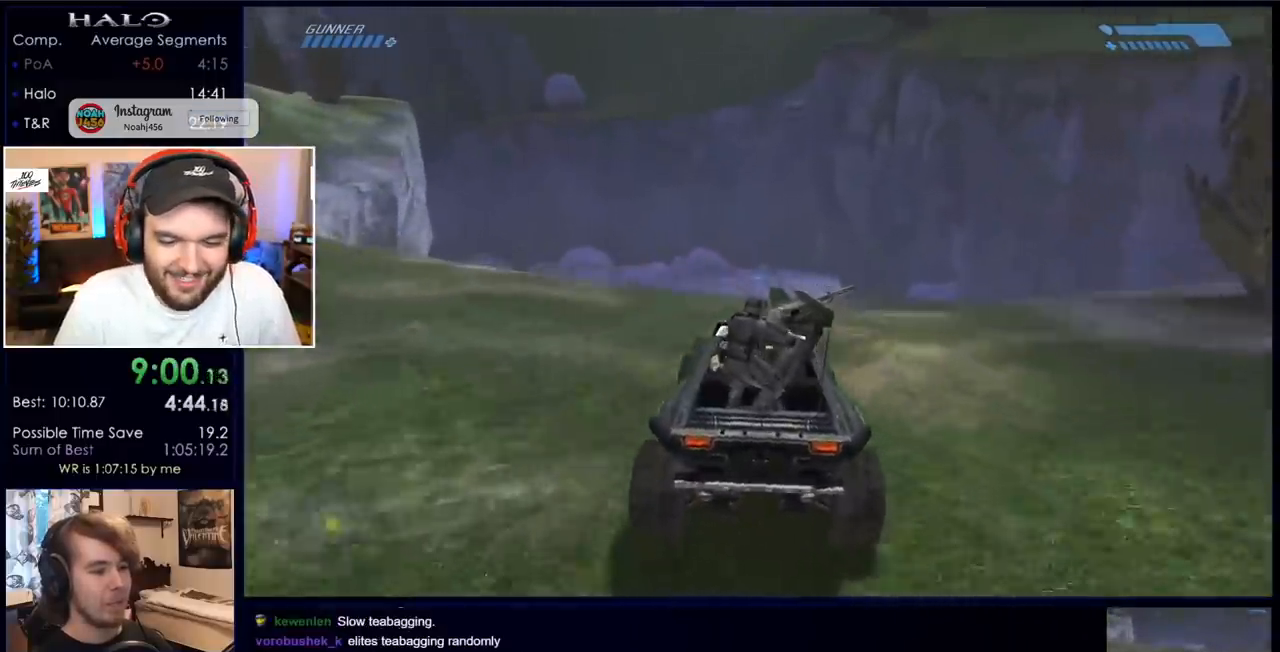
{"keys": ["w"], "mouse": [], "events": []}
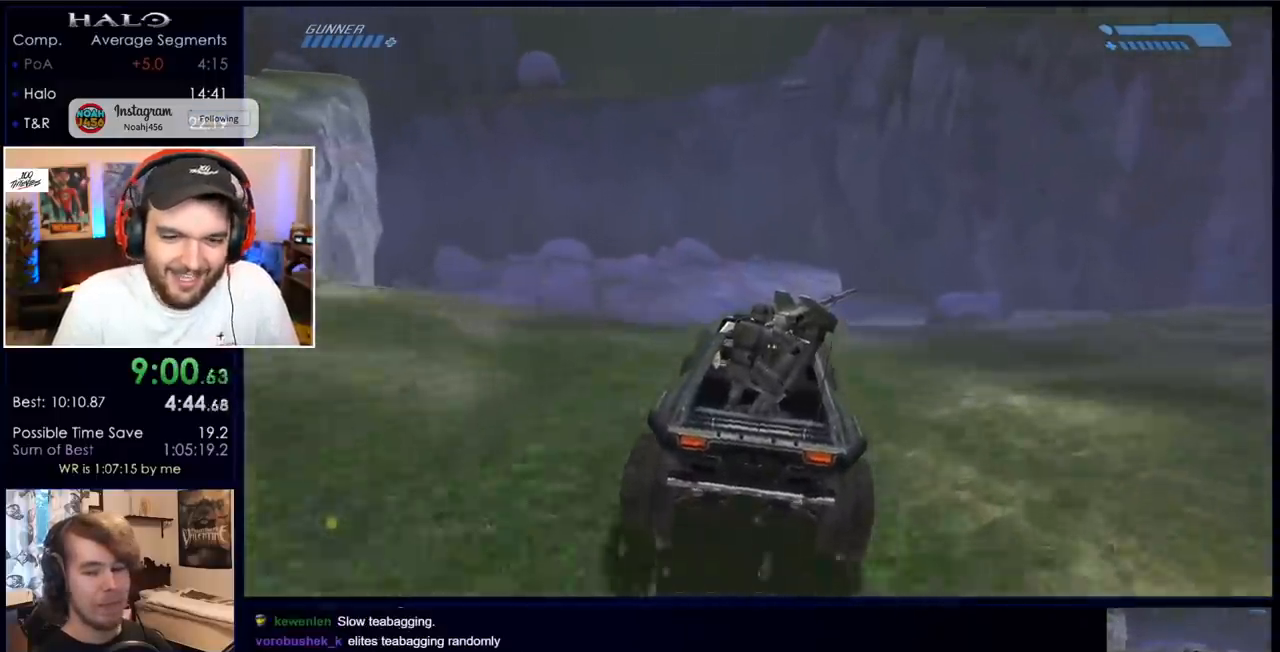
{"keys": ["w"], "mouse": [], "events": []}
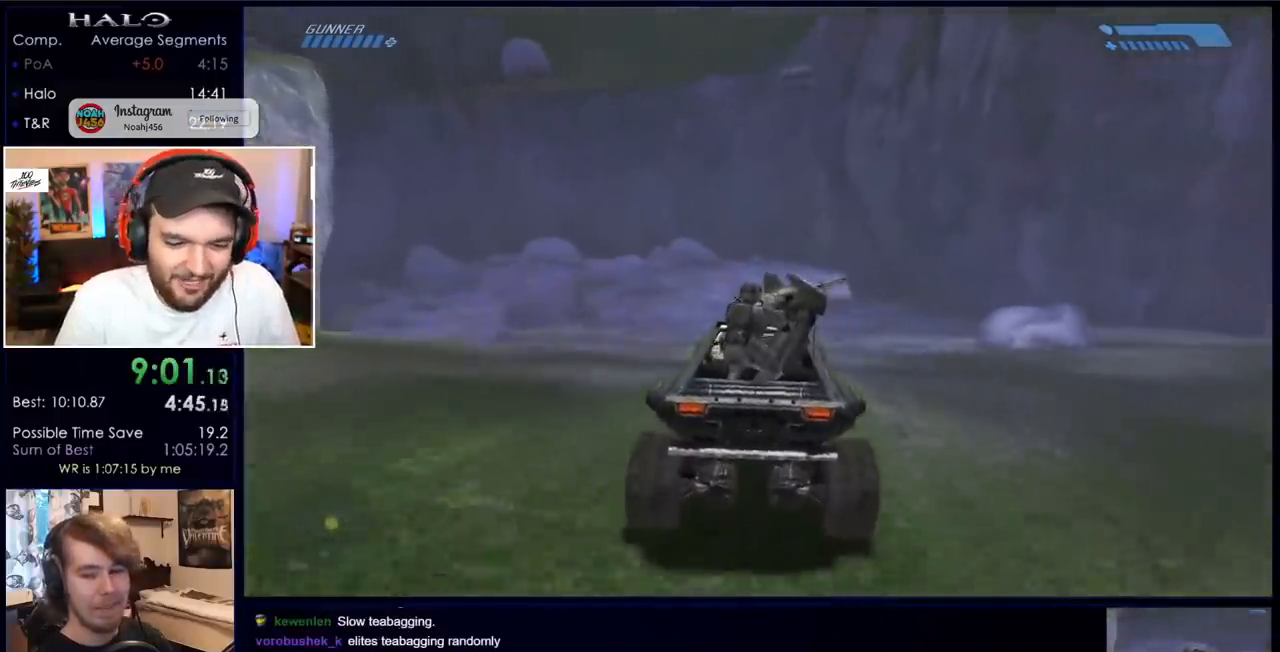
{"keys": ["w"], "mouse": [], "events": []}
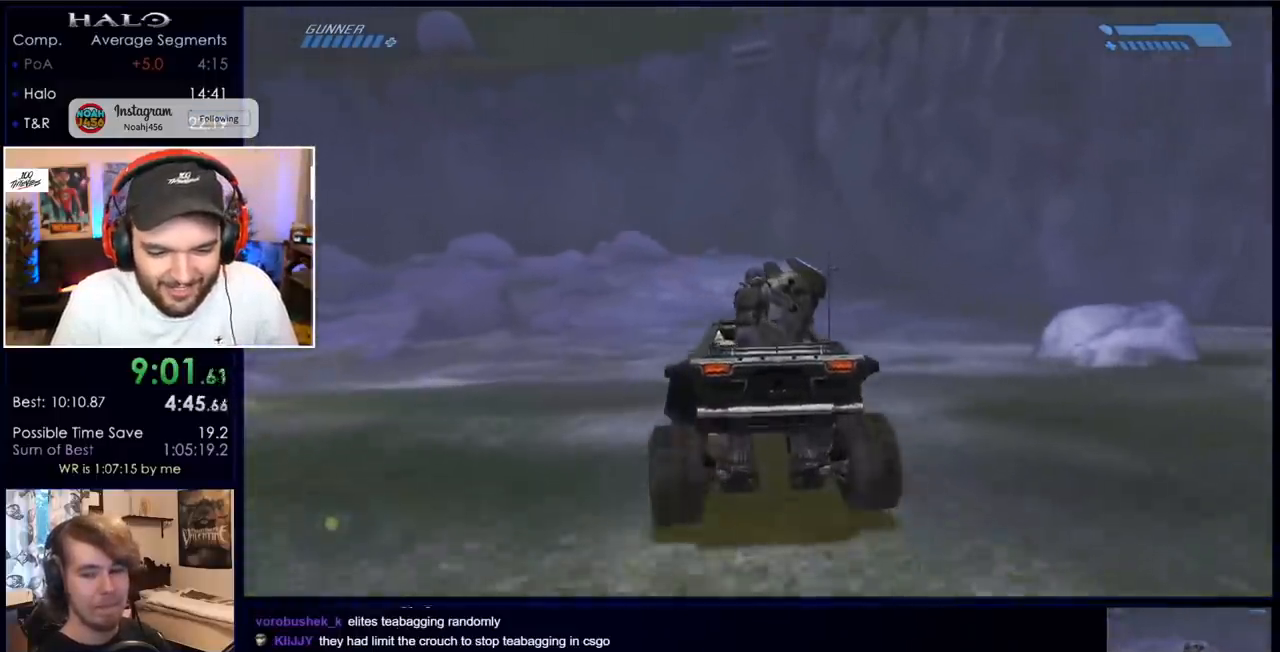
{"keys": ["w"], "mouse": [], "events": []}
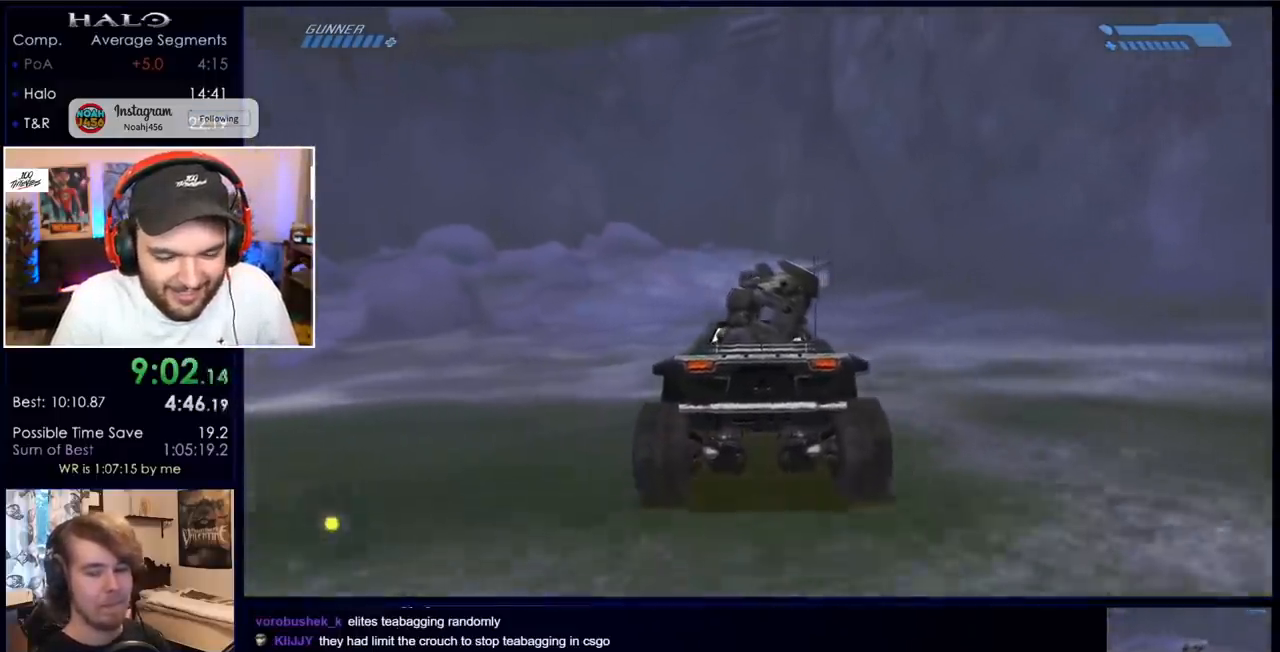
{"keys": ["w"], "mouse": [], "events": []}
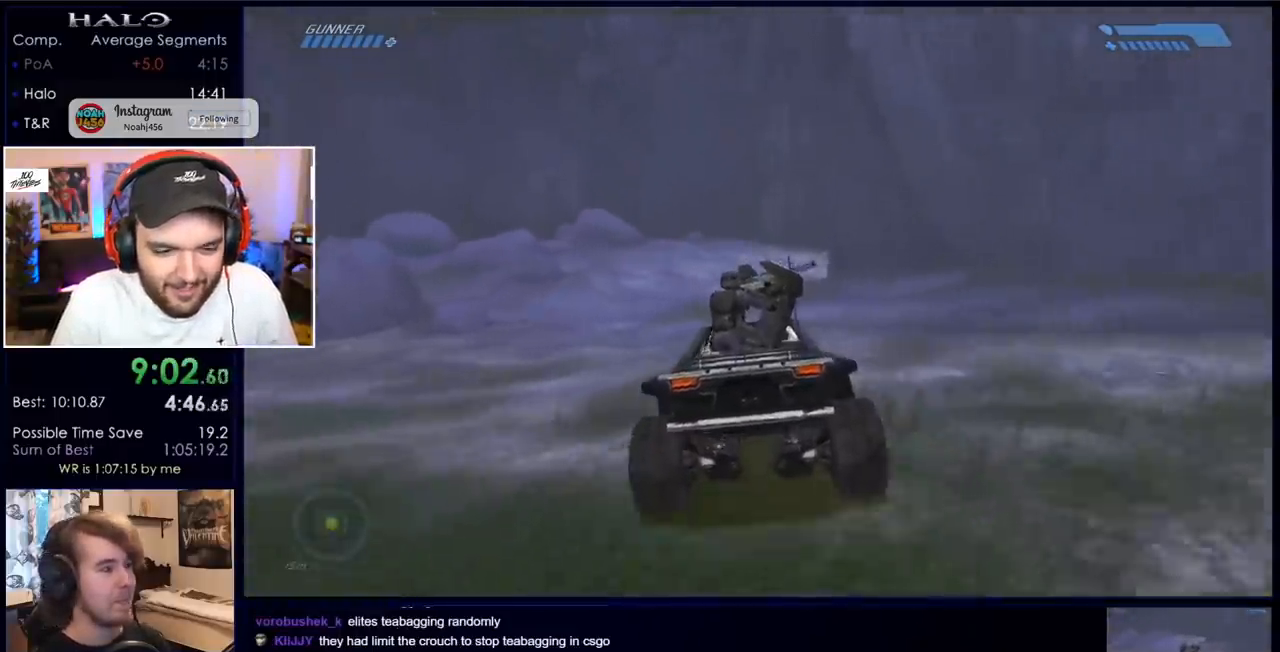
{"keys": ["w"], "mouse": [], "events": []}
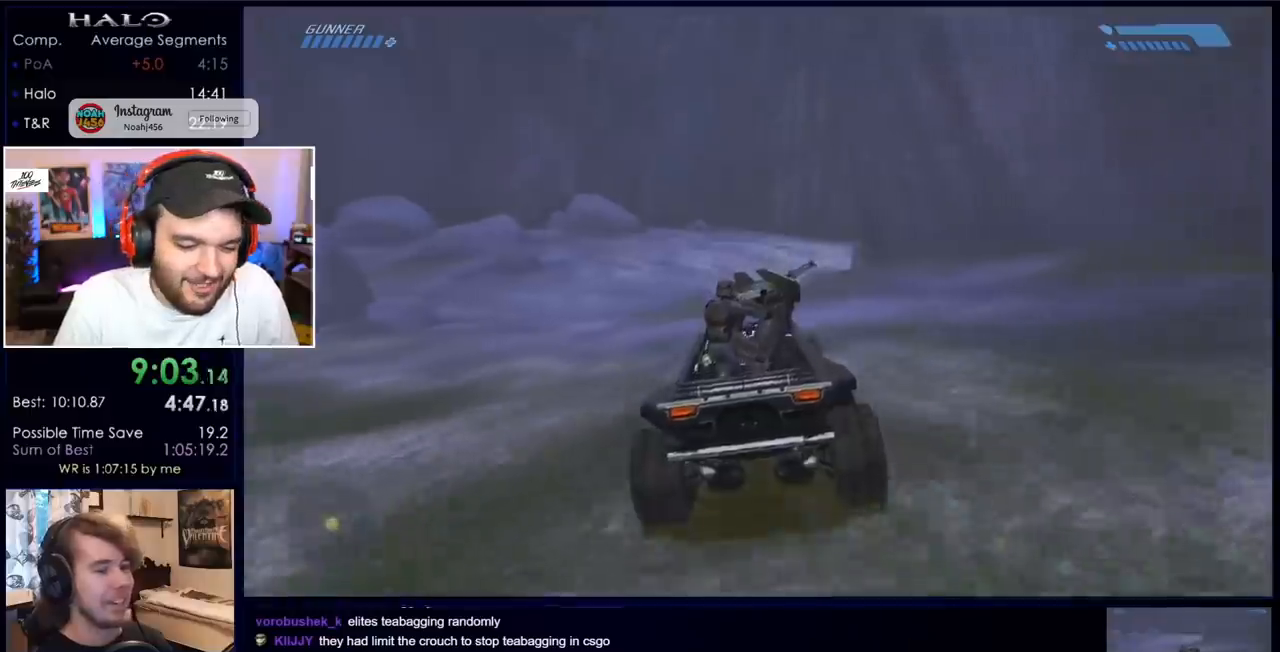
{"keys": ["w"], "mouse": [], "events": []}